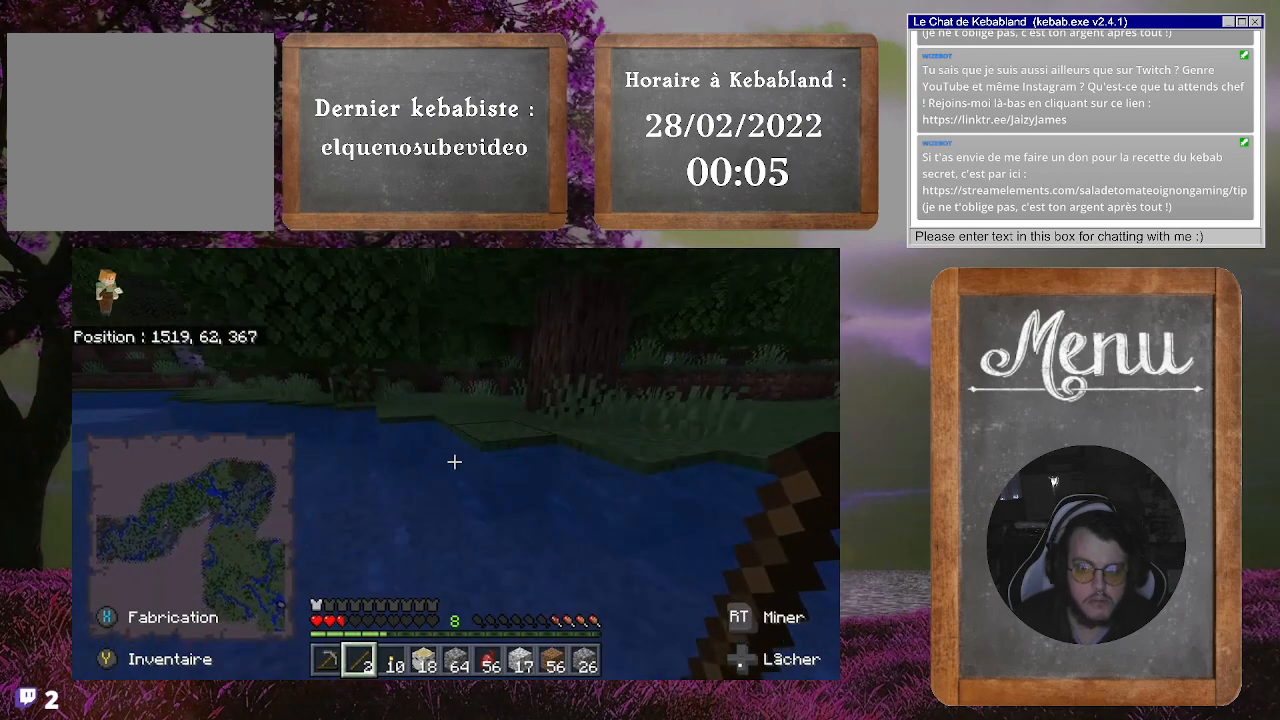
Gameplay with a controller (Xbox layout); each line is a JSON object with the inputs held at the frame after it. "events" lists button and stick changes between this image and that frame as [ms after this image, input, new state], when the widget could be followed in between. Not read: L3.
{"buttons": ["A"], "left_stick": "up", "right_stick": "center", "events": [[67, "left_stick", "up"]]}
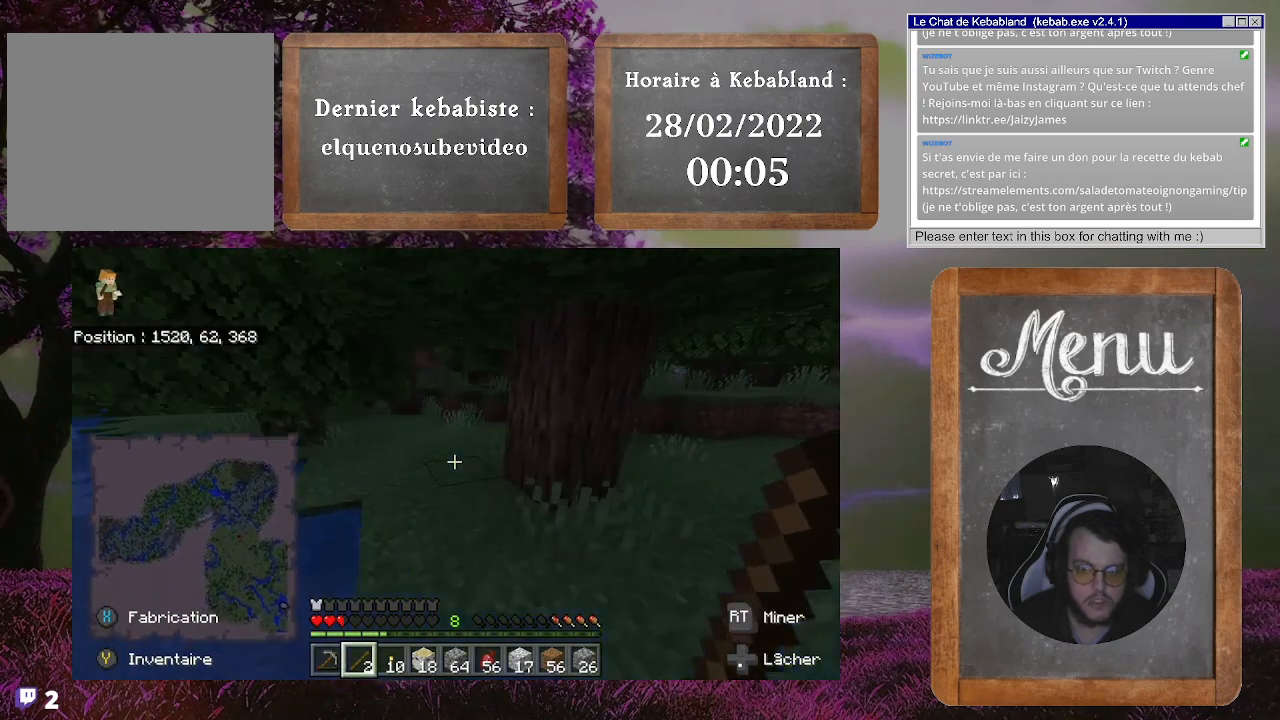
{"buttons": ["A"], "left_stick": "up", "right_stick": "center", "events": []}
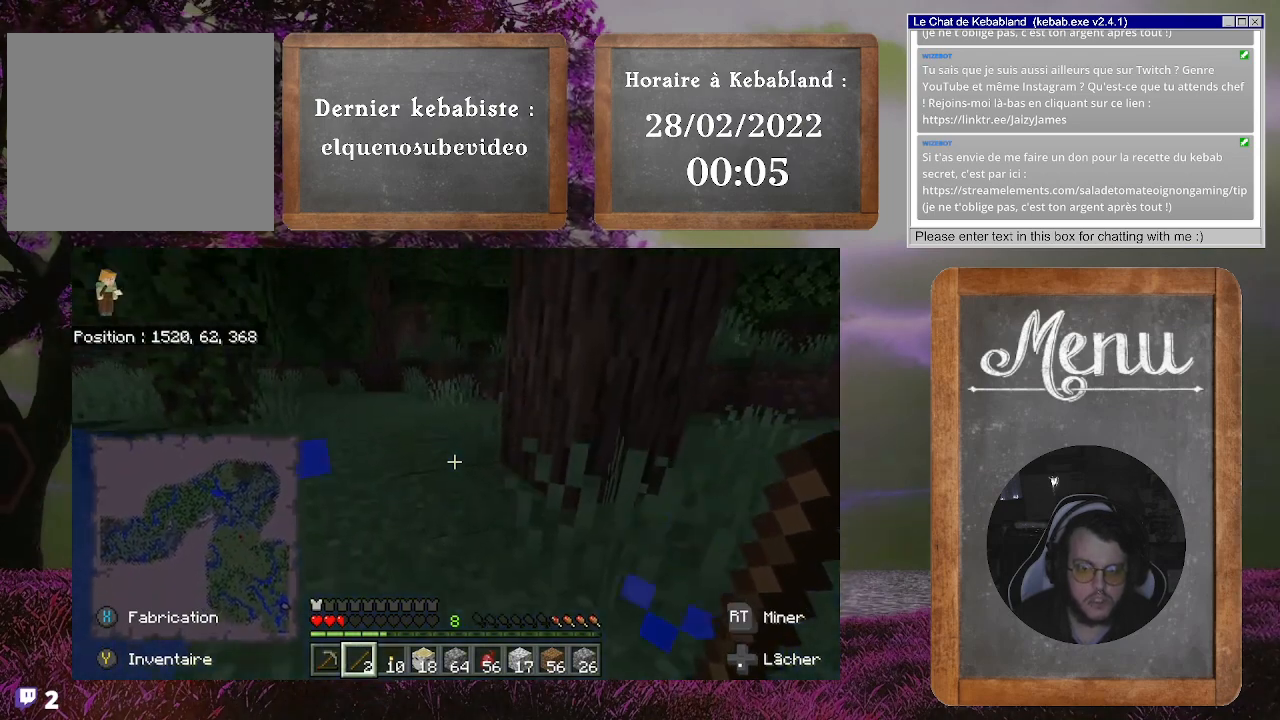
{"buttons": [], "left_stick": "up", "right_stick": "center", "events": [[300, "A", "up"]]}
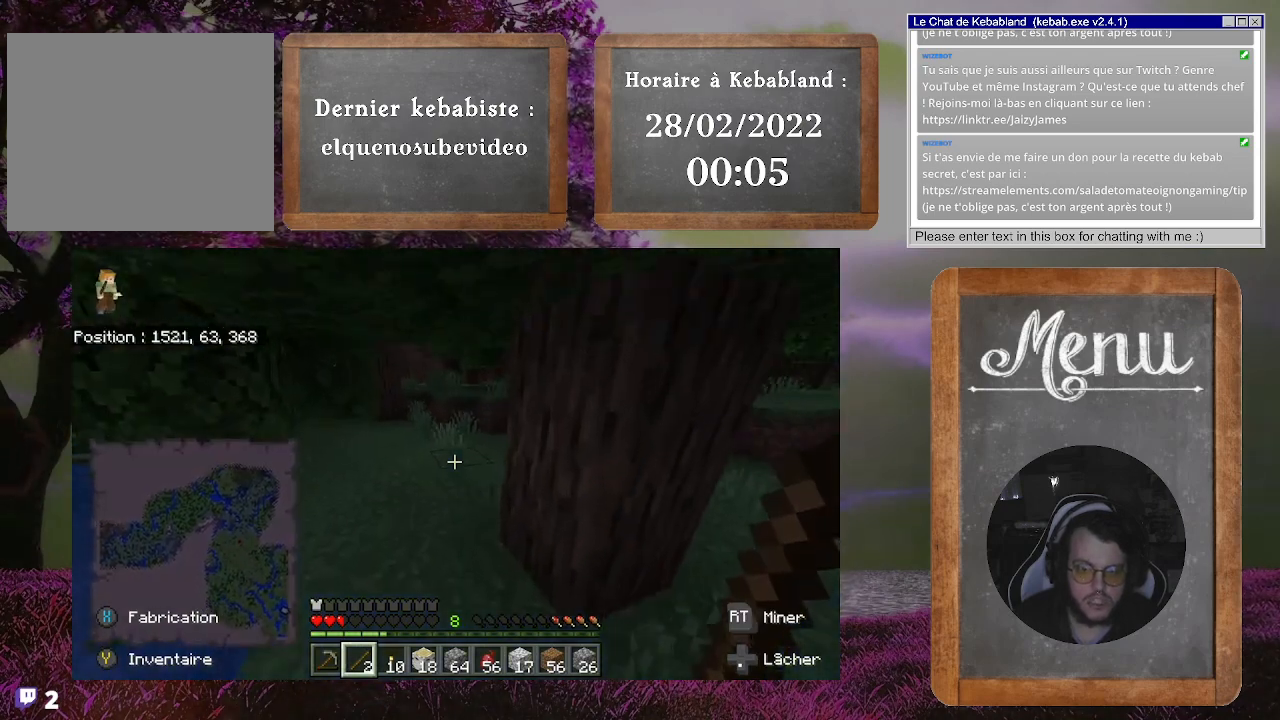
{"buttons": [], "left_stick": "up", "right_stick": "center", "events": []}
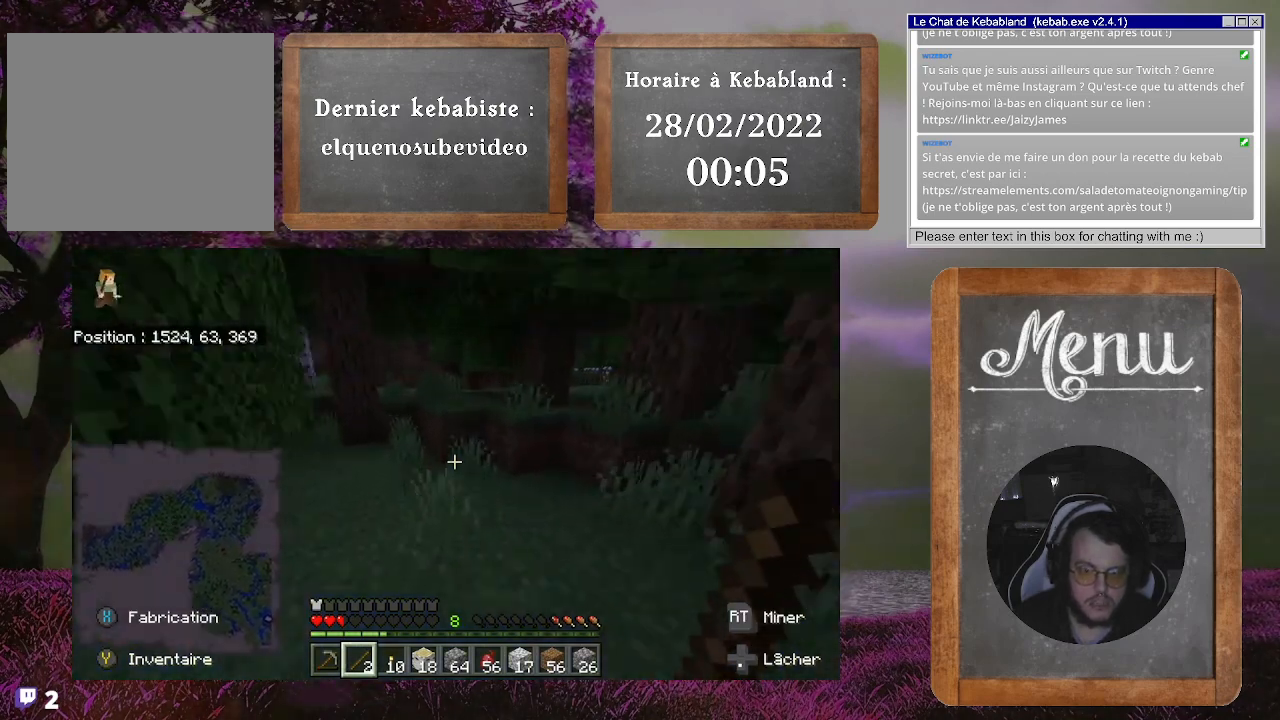
{"buttons": [], "left_stick": "down", "right_stick": "left", "events": [[100, "left_stick", "up-left"], [200, "right_stick", "left"], [267, "left_stick", "up-right"], [400, "left_stick", "down-right"], [467, "left_stick", "down"]]}
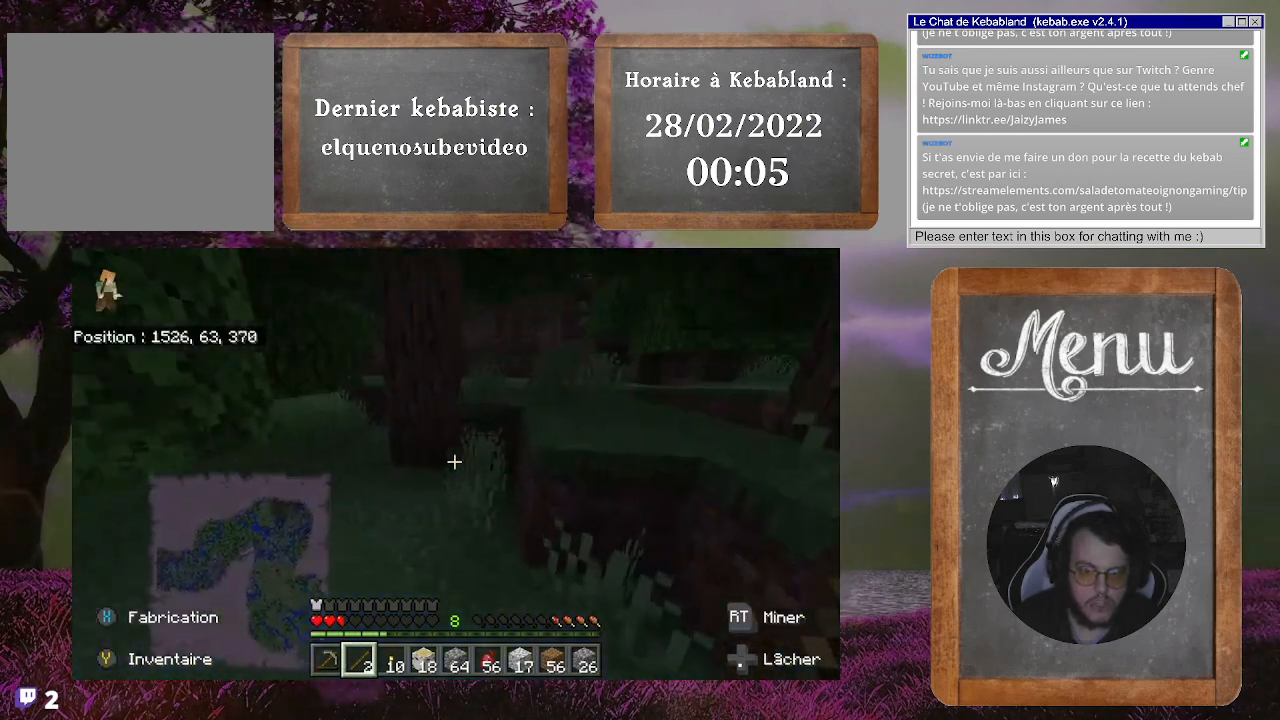
{"buttons": [], "left_stick": "center", "right_stick": "center", "events": [[100, "left_stick", "down-right"], [300, "left_stick", "up"], [400, "left_stick", "center"], [467, "right_stick", "center"]]}
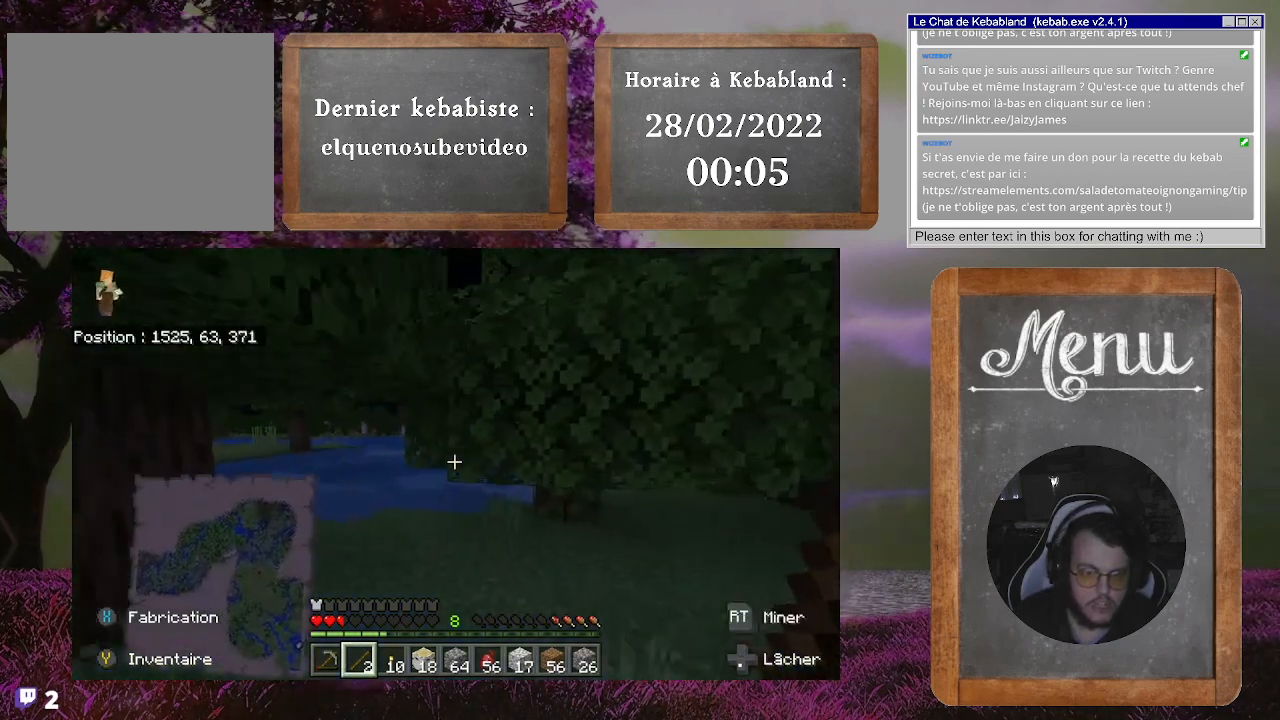
{"buttons": [], "left_stick": "center", "right_stick": "center", "events": []}
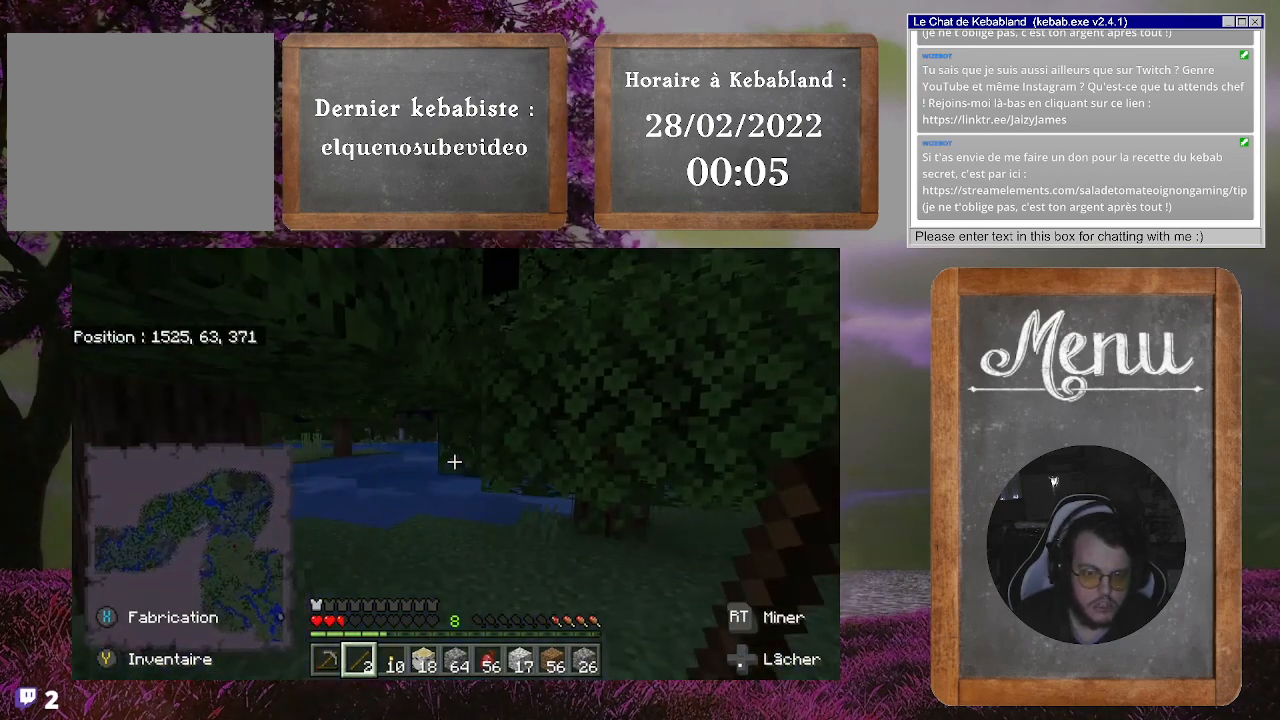
{"buttons": [], "left_stick": "up-left", "right_stick": "up-right", "events": [[133, "left_stick", "up-left"], [267, "right_stick", "up-right"]]}
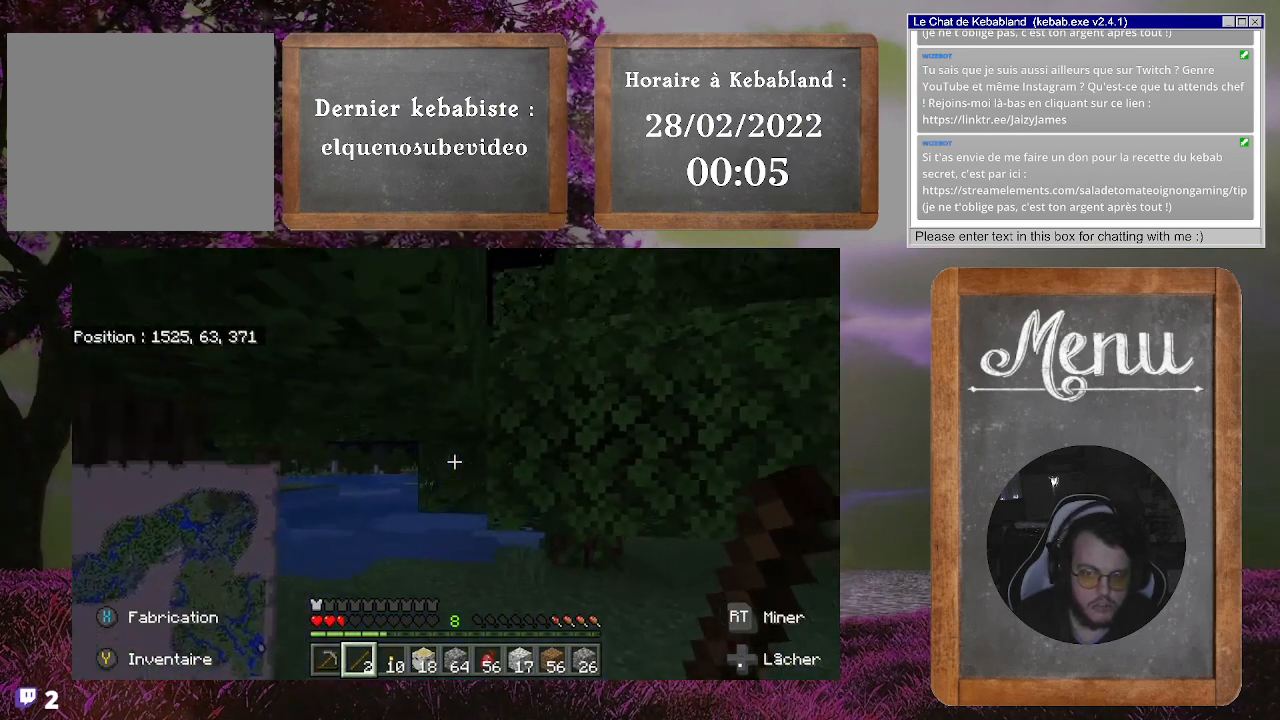
{"buttons": [], "left_stick": "up", "right_stick": "down", "events": [[67, "right_stick", "right"], [167, "left_stick", "center"], [367, "right_stick", "down"], [433, "left_stick", "up"]]}
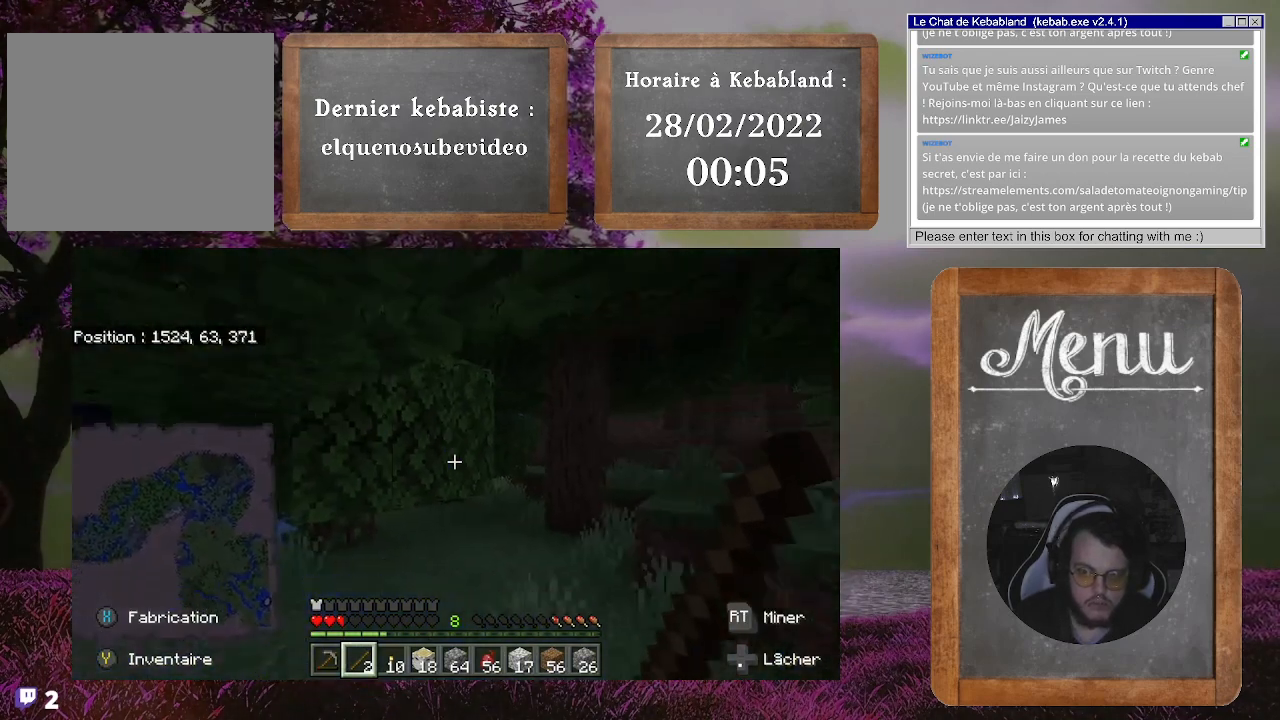
{"buttons": [], "left_stick": "up", "right_stick": "down-right", "events": [[67, "right_stick", "center"], [300, "right_stick", "down"], [367, "right_stick", "down-right"]]}
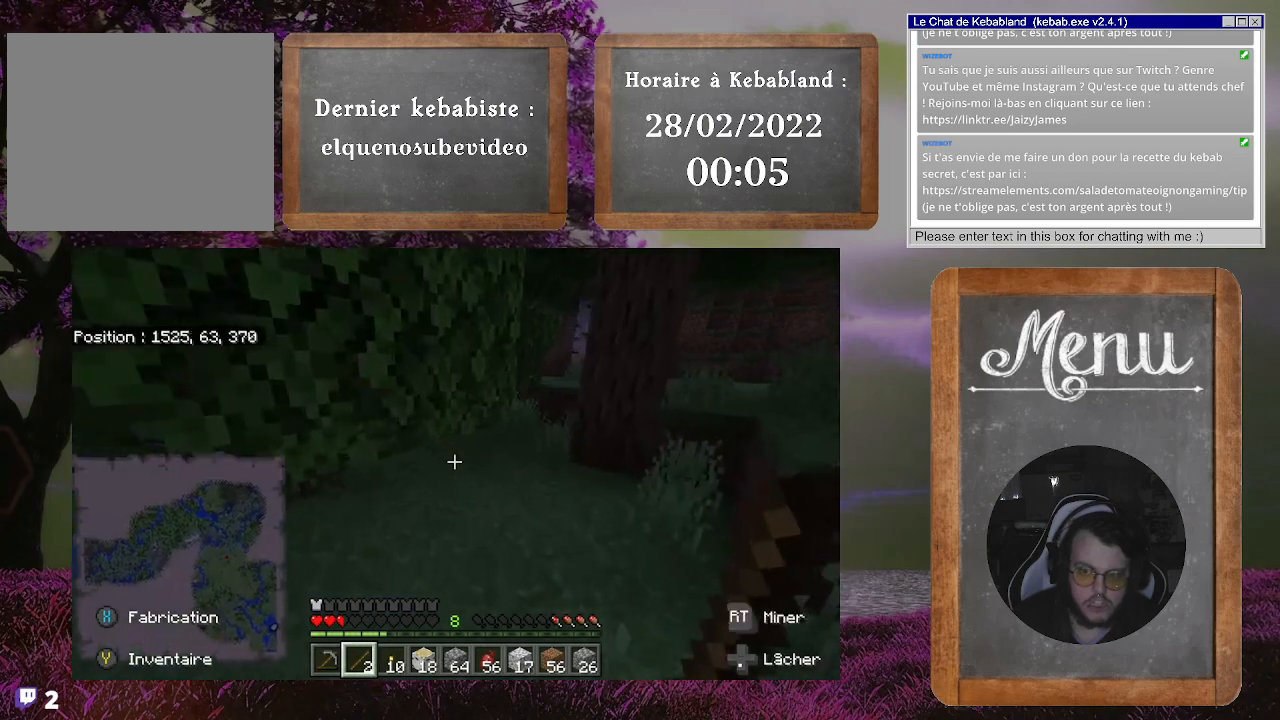
{"buttons": [], "left_stick": "up", "right_stick": "center", "events": [[133, "right_stick", "center"]]}
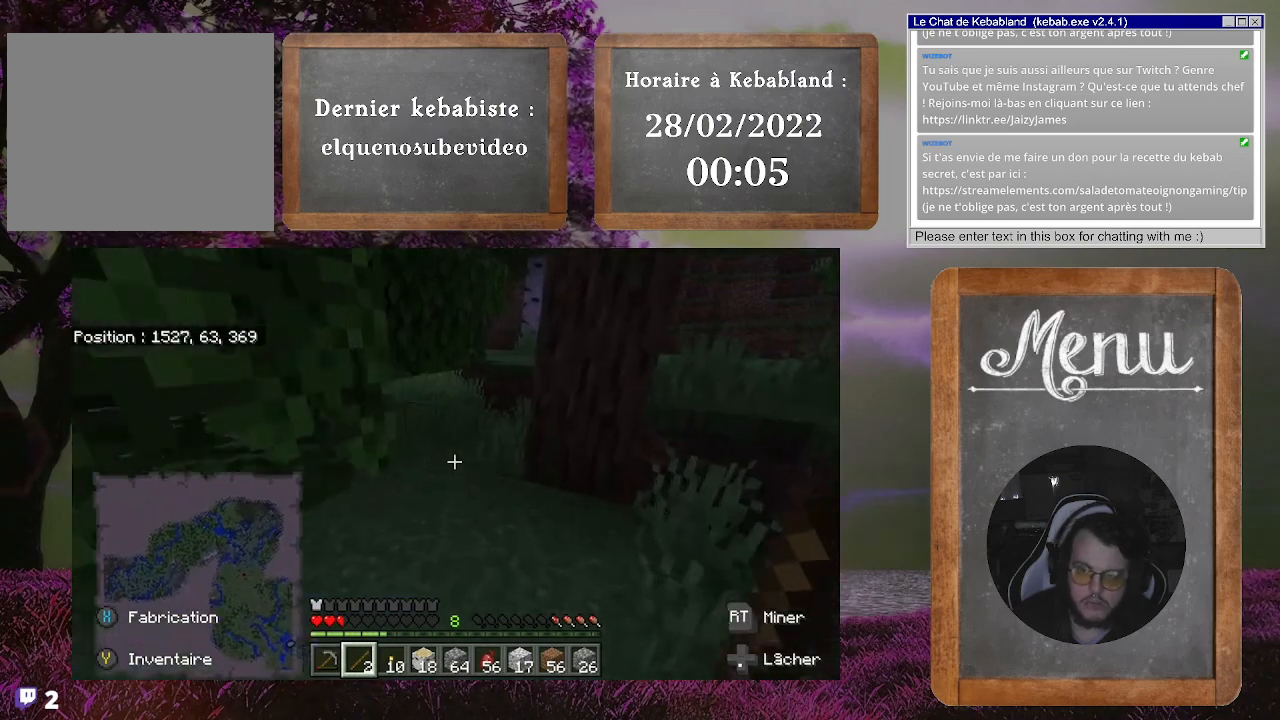
{"buttons": [], "left_stick": "up", "right_stick": "center", "events": []}
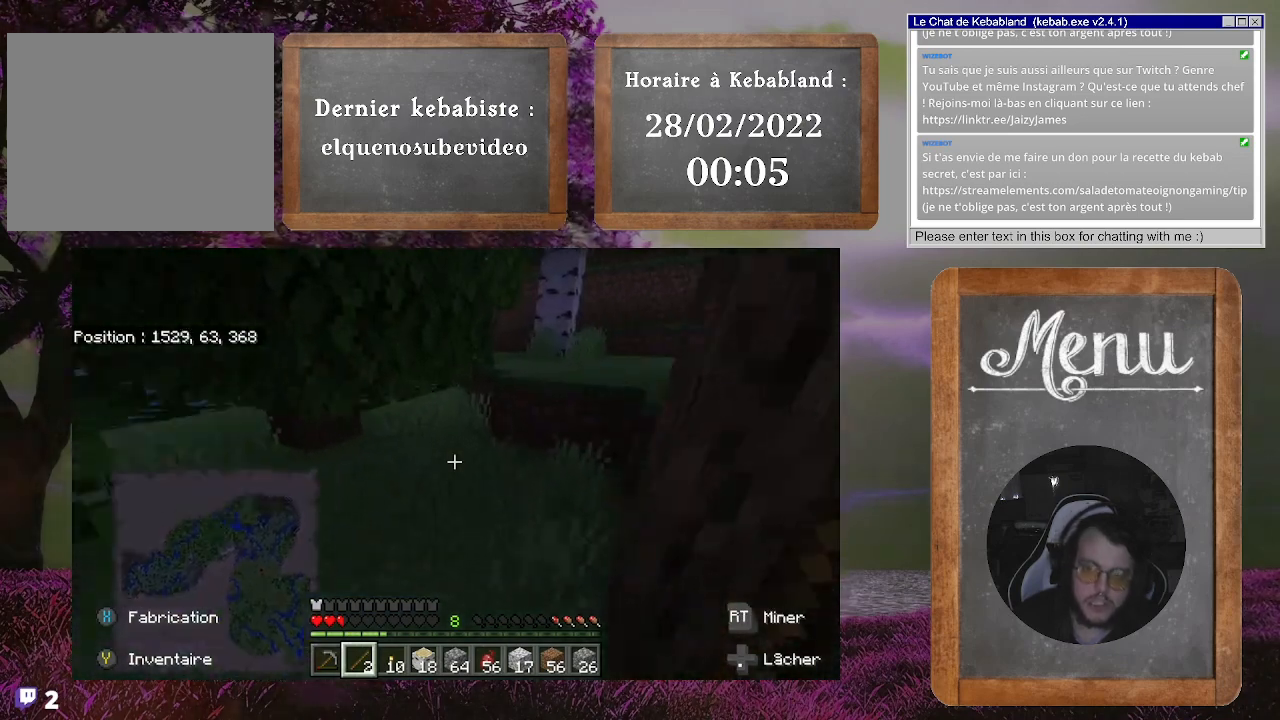
{"buttons": [], "left_stick": "left", "right_stick": "up-right", "events": [[133, "left_stick", "up-left"], [200, "right_stick", "up-right"], [400, "left_stick", "left"]]}
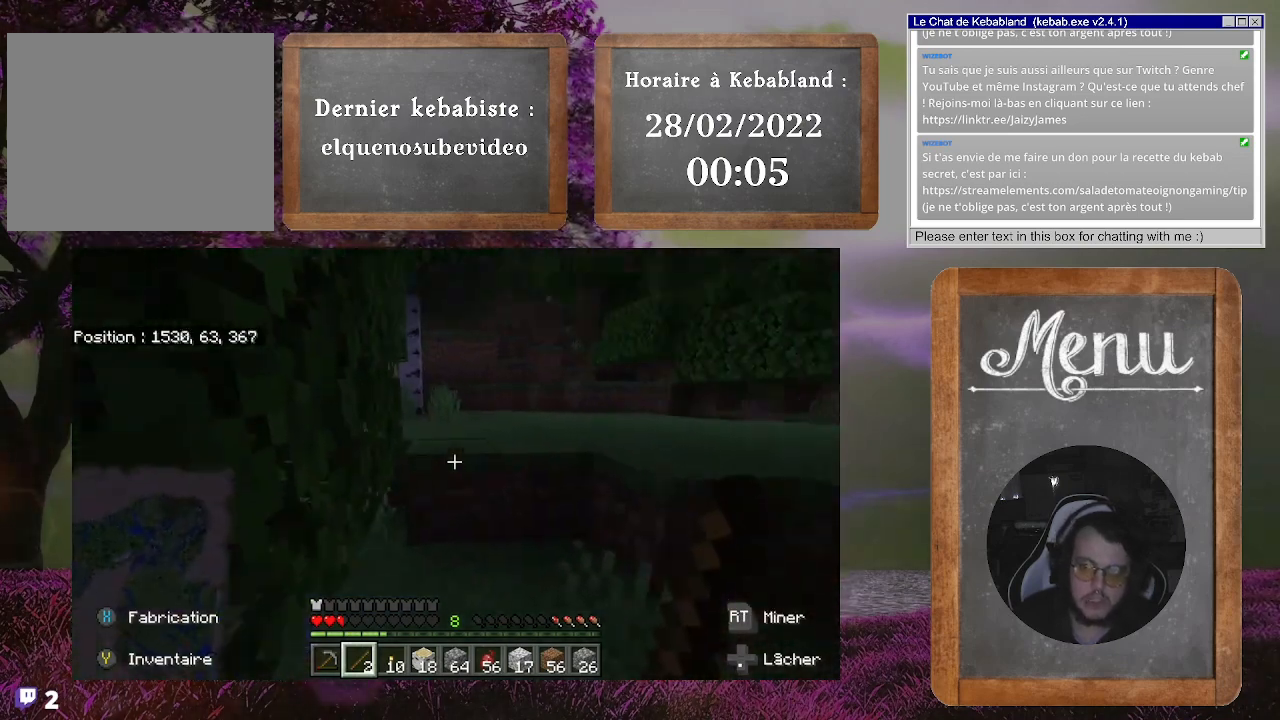
{"buttons": [], "left_stick": "up", "right_stick": "left", "events": [[33, "left_stick", "up-left"], [67, "right_stick", "center"], [467, "right_stick", "left"], [500, "left_stick", "up"]]}
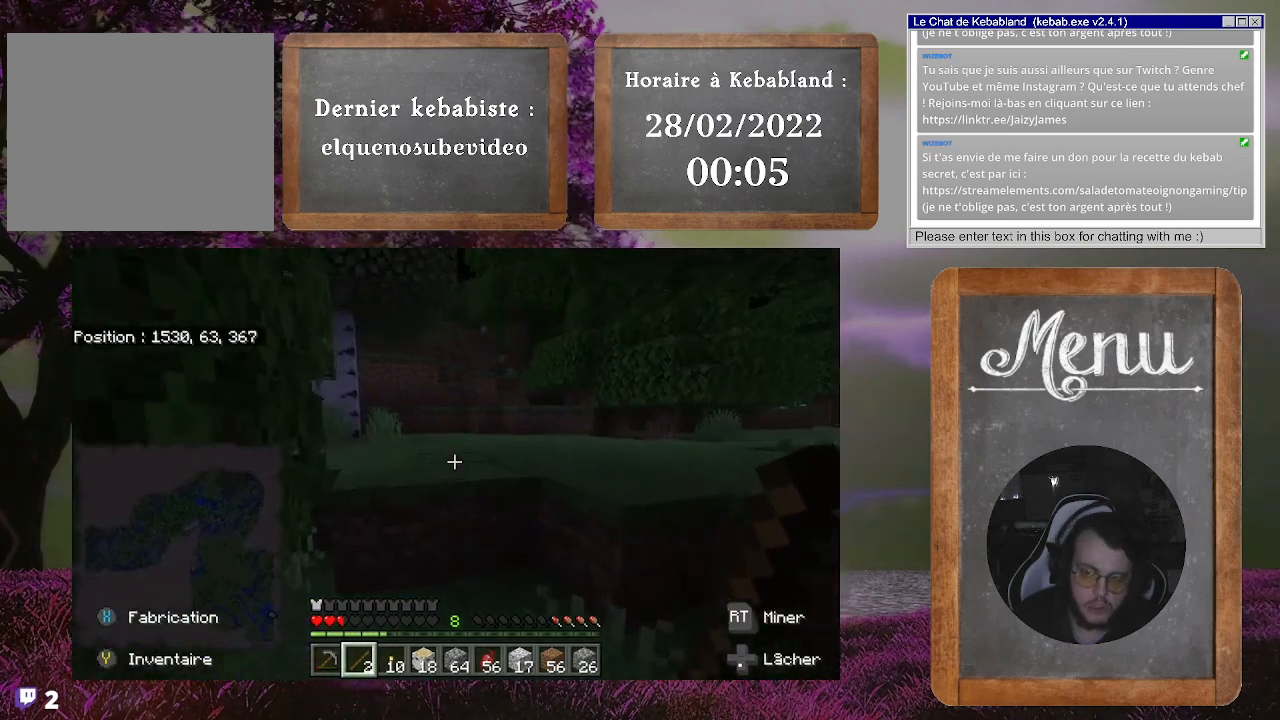
{"buttons": [], "left_stick": "up", "right_stick": "center", "events": [[200, "right_stick", "center"]]}
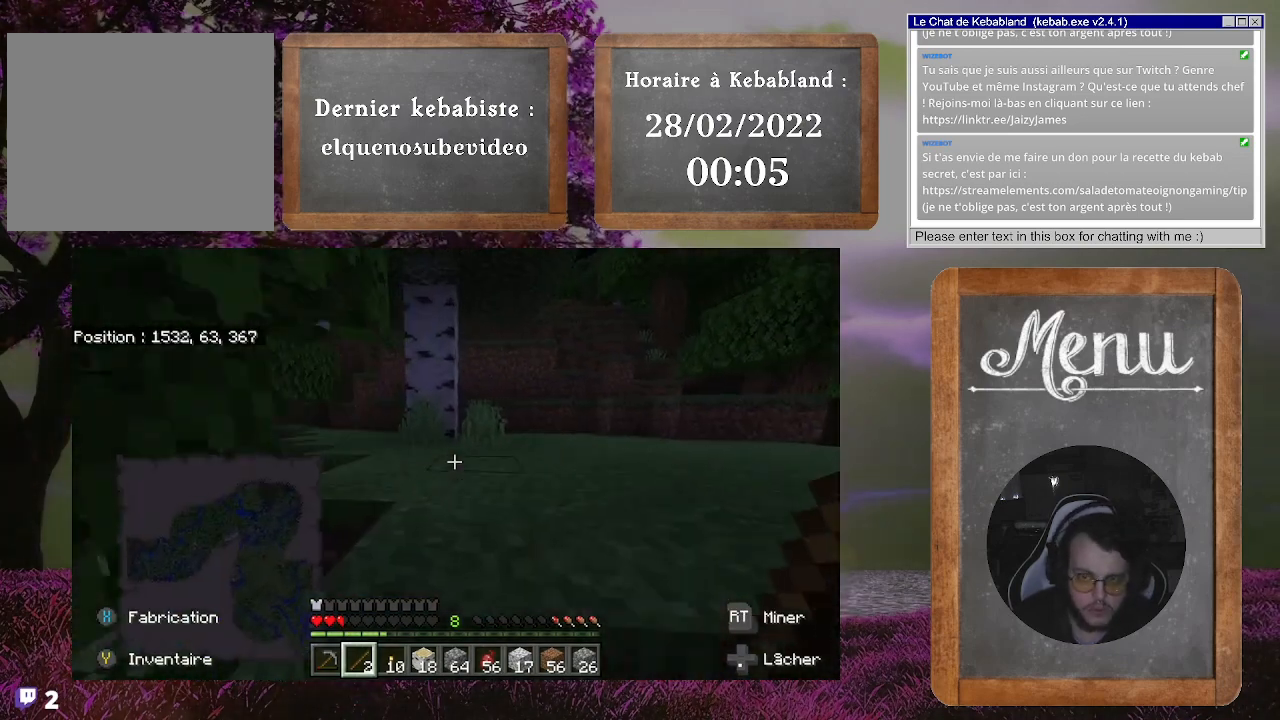
{"buttons": [], "left_stick": "center", "right_stick": "center", "events": [[67, "A", "down"], [300, "A", "up"], [367, "left_stick", "center"]]}
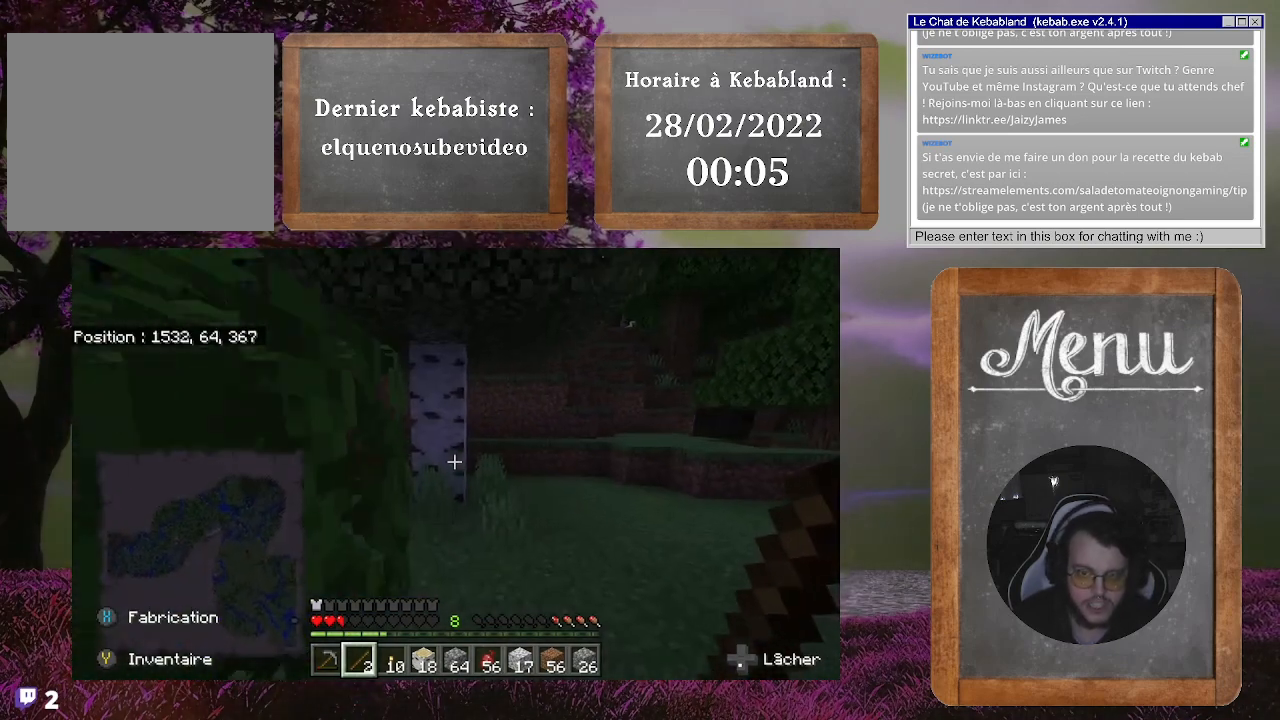
{"buttons": [], "left_stick": "up-left", "right_stick": "center", "events": [[33, "left_stick", "up"], [433, "left_stick", "up-left"]]}
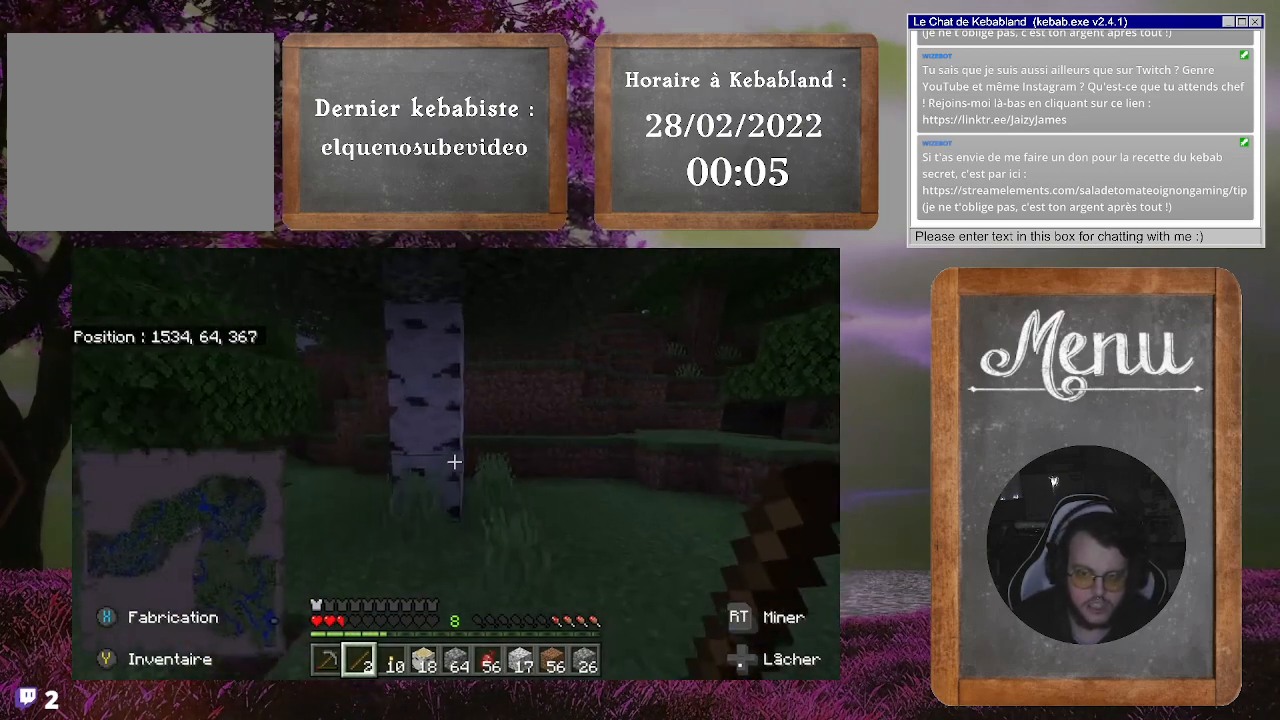
{"buttons": [], "left_stick": "up-left", "right_stick": "down-right", "events": [[367, "right_stick", "down-right"]]}
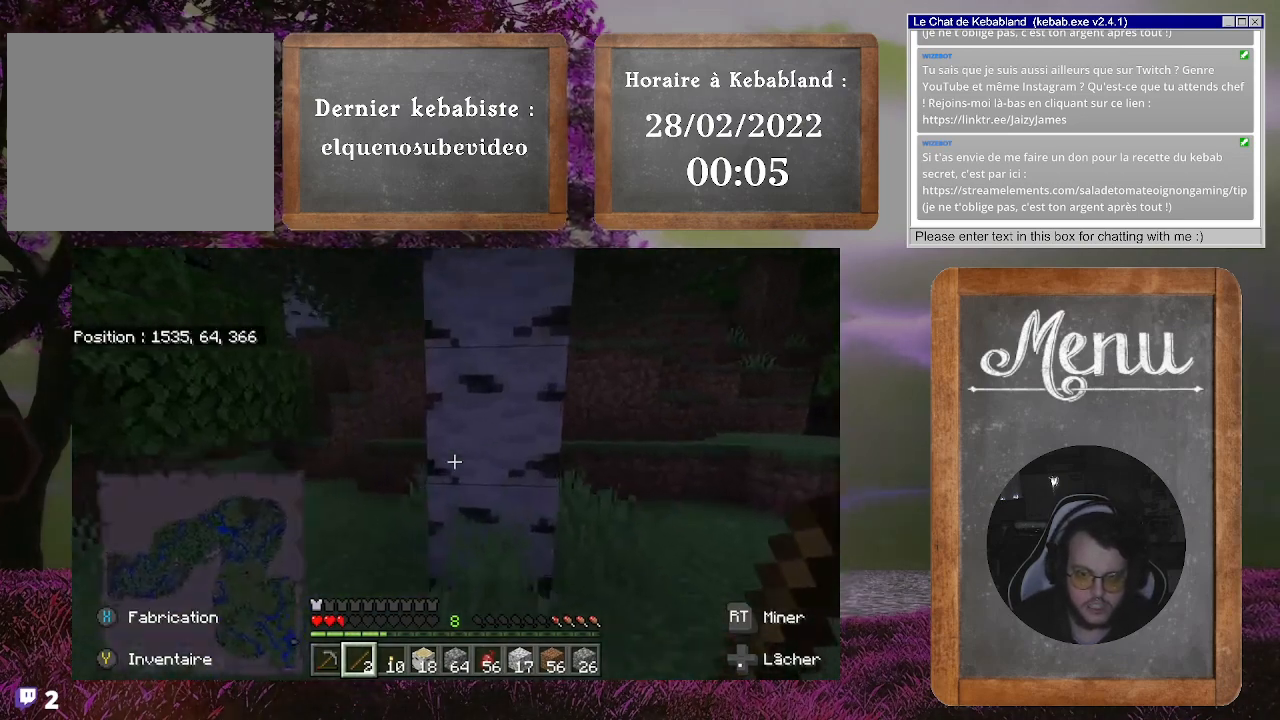
{"buttons": [], "left_stick": "left", "right_stick": "right", "events": [[67, "right_stick", "up-right"], [167, "right_stick", "right"], [300, "left_stick", "left"]]}
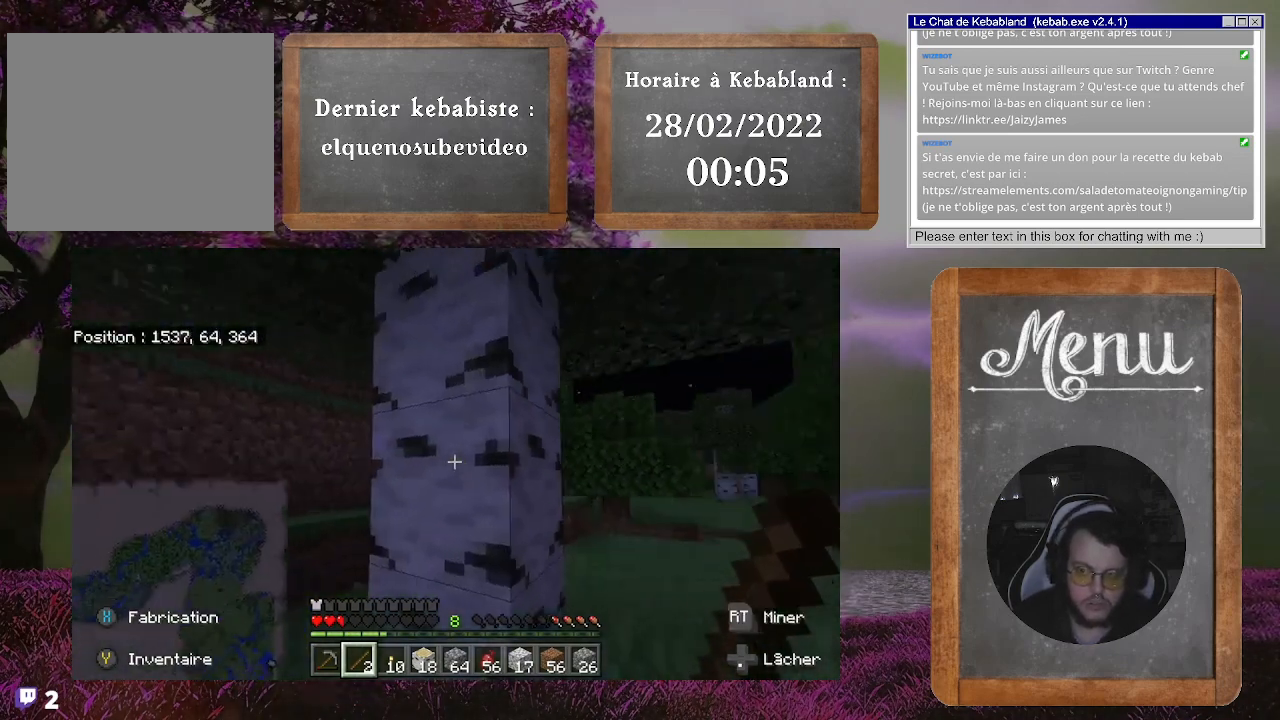
{"buttons": [], "left_stick": "up", "right_stick": "center", "events": [[100, "right_stick", "down-right"], [200, "right_stick", "center"], [233, "left_stick", "center"], [467, "left_stick", "up"]]}
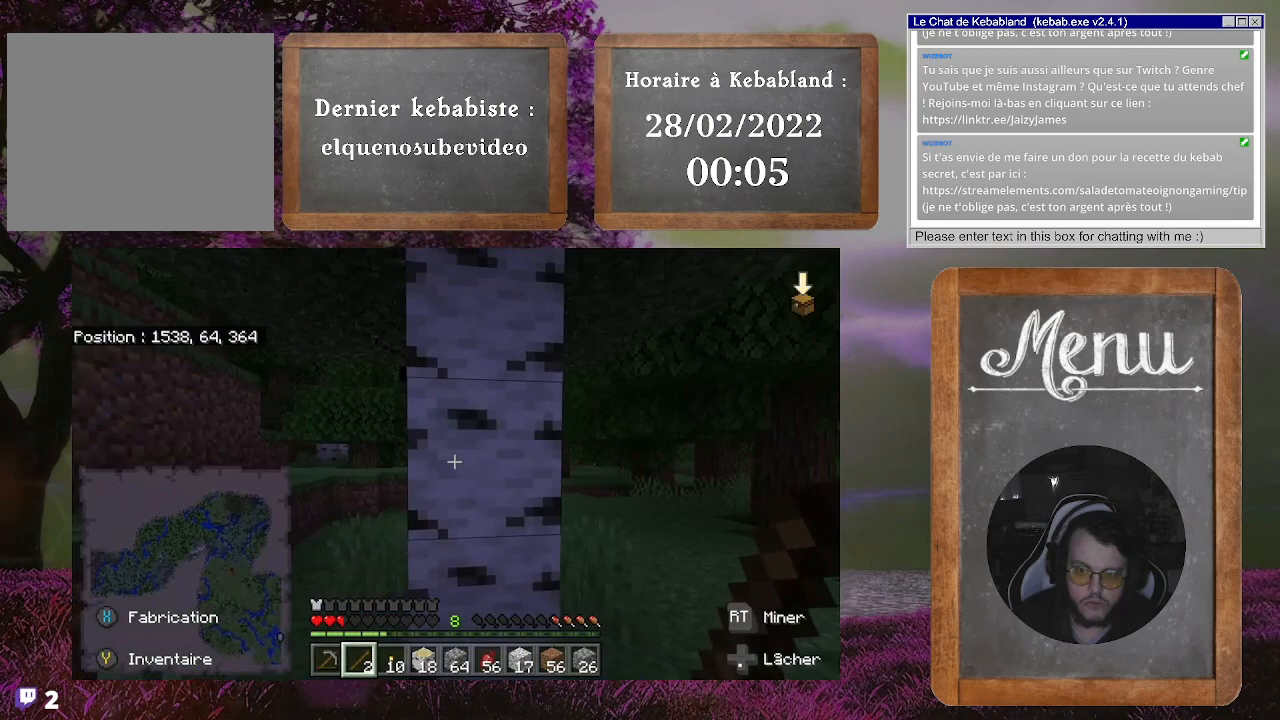
{"buttons": ["R2"], "left_stick": "center", "right_stick": "center", "events": [[100, "left_stick", "up-right"], [200, "left_stick", "center"], [300, "R2", "down"]]}
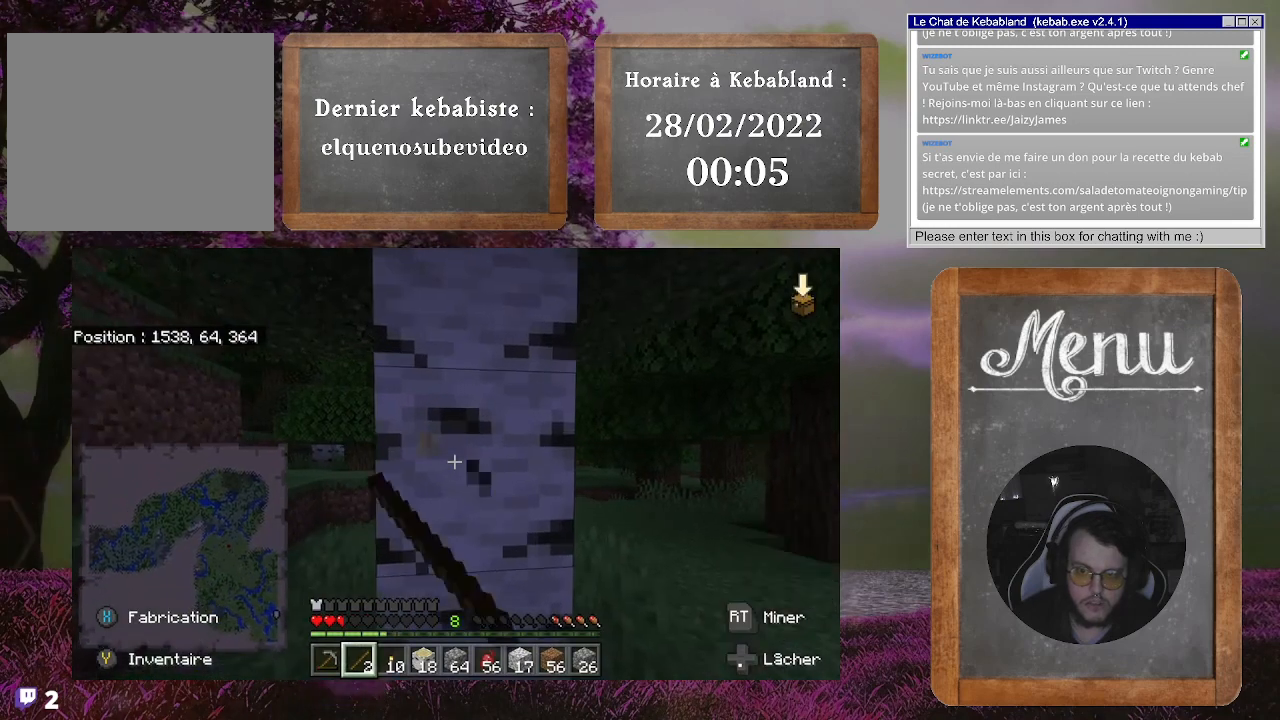
{"buttons": ["R2"], "left_stick": "center", "right_stick": "center", "events": []}
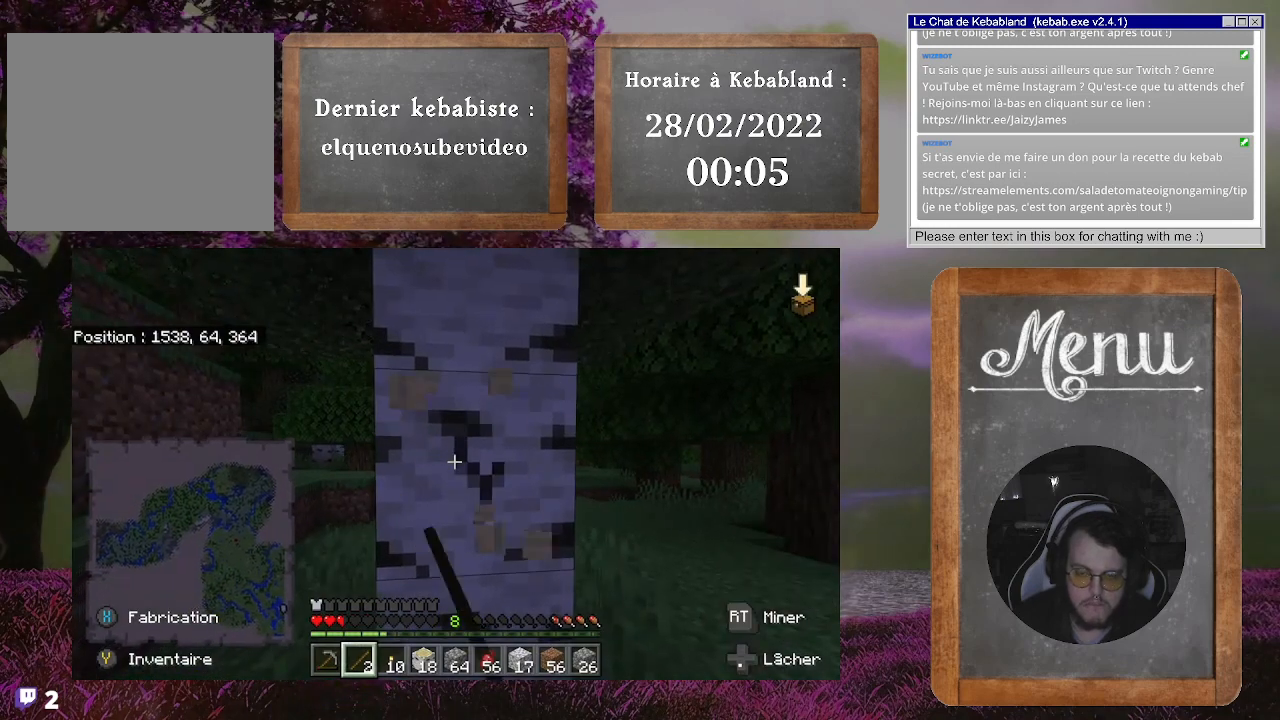
{"buttons": ["R2"], "left_stick": "center", "right_stick": "center", "events": []}
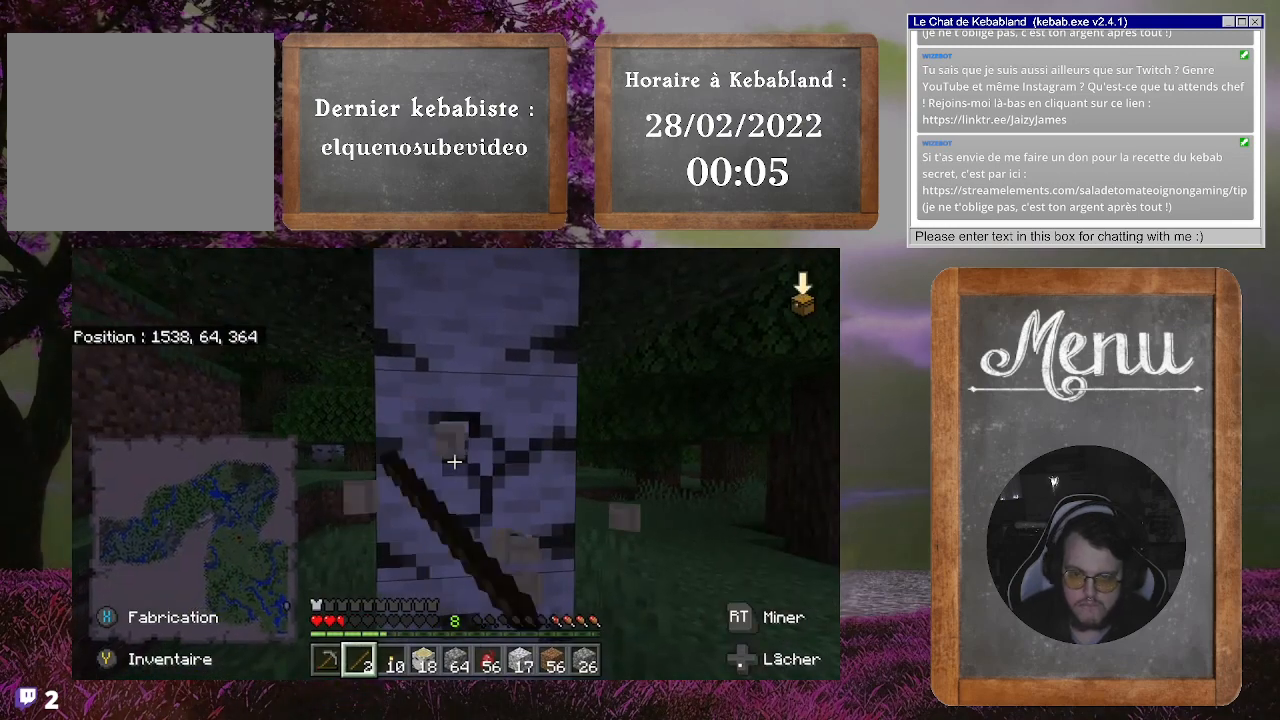
{"buttons": ["R2"], "left_stick": "center", "right_stick": "center", "events": []}
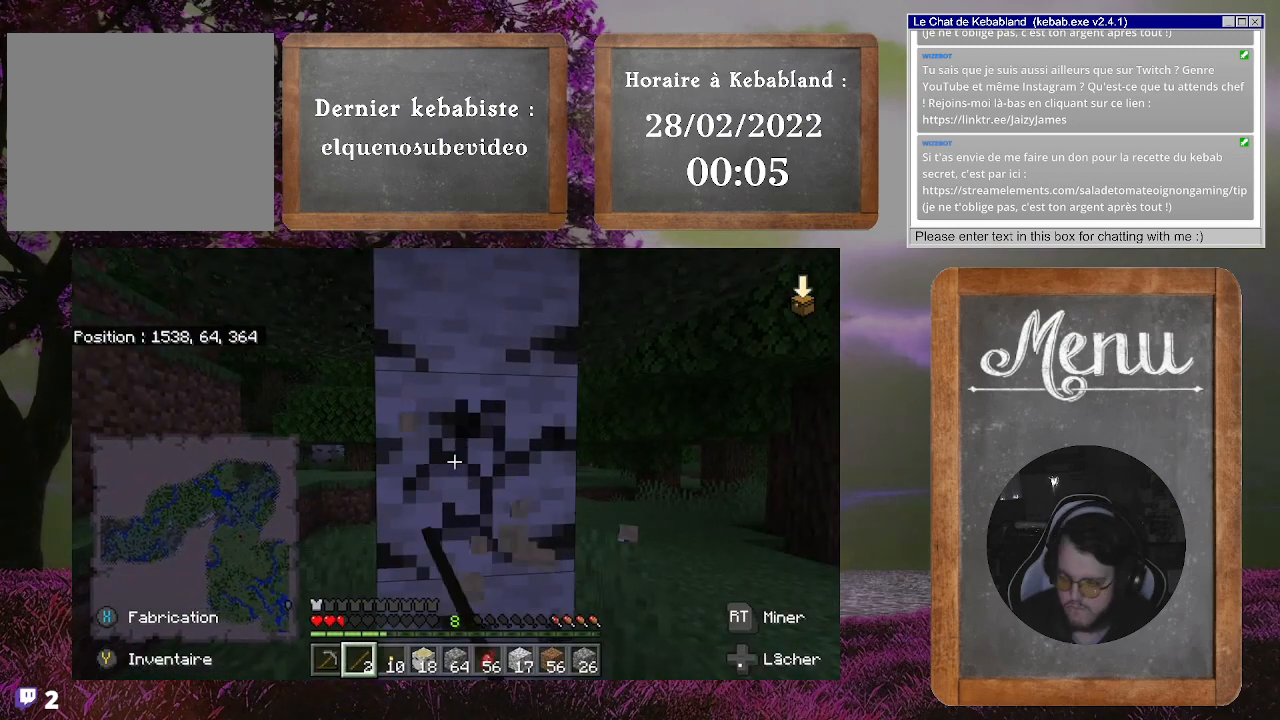
{"buttons": ["R2"], "left_stick": "center", "right_stick": "center", "events": []}
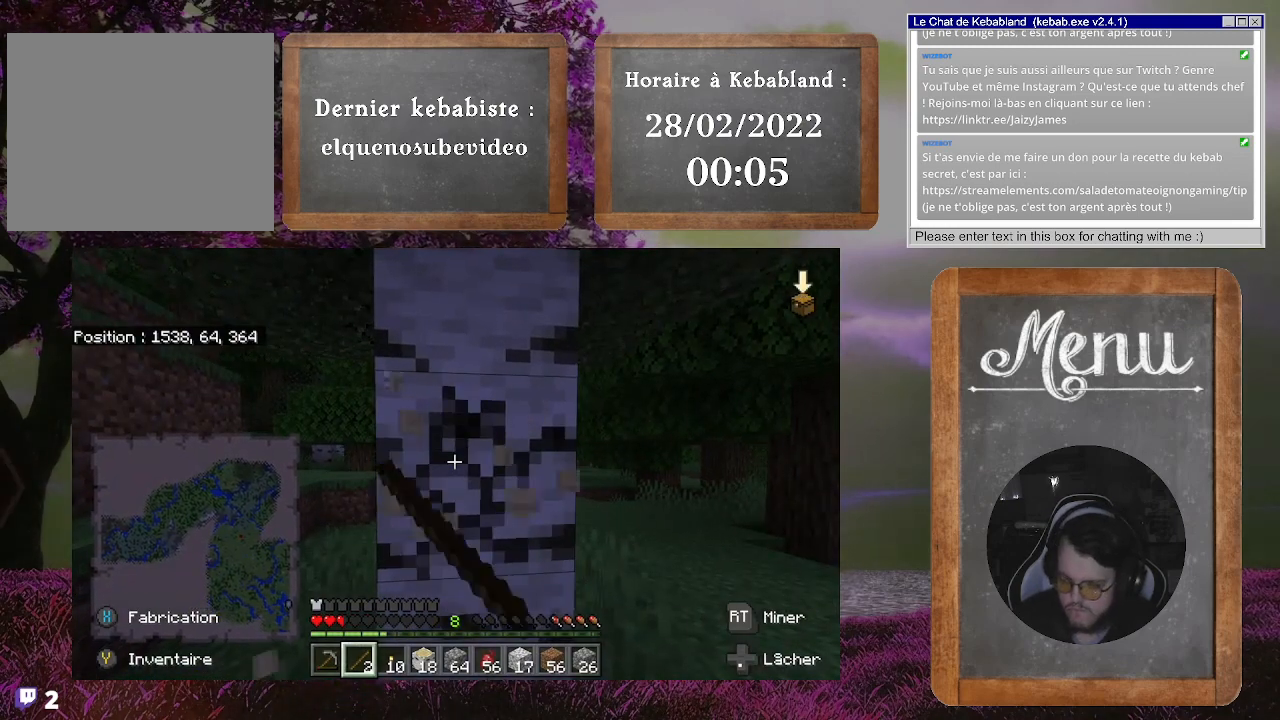
{"buttons": ["R2"], "left_stick": "center", "right_stick": "center", "events": []}
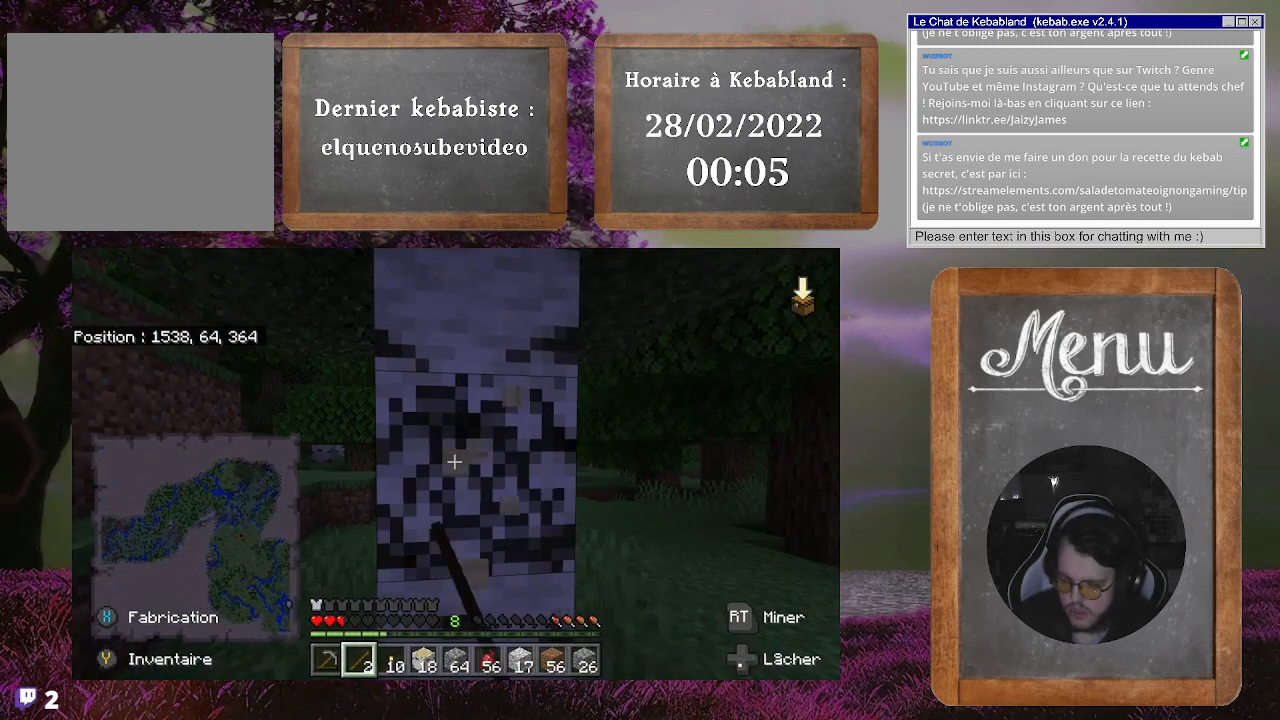
{"buttons": ["R2"], "left_stick": "center", "right_stick": "center", "events": []}
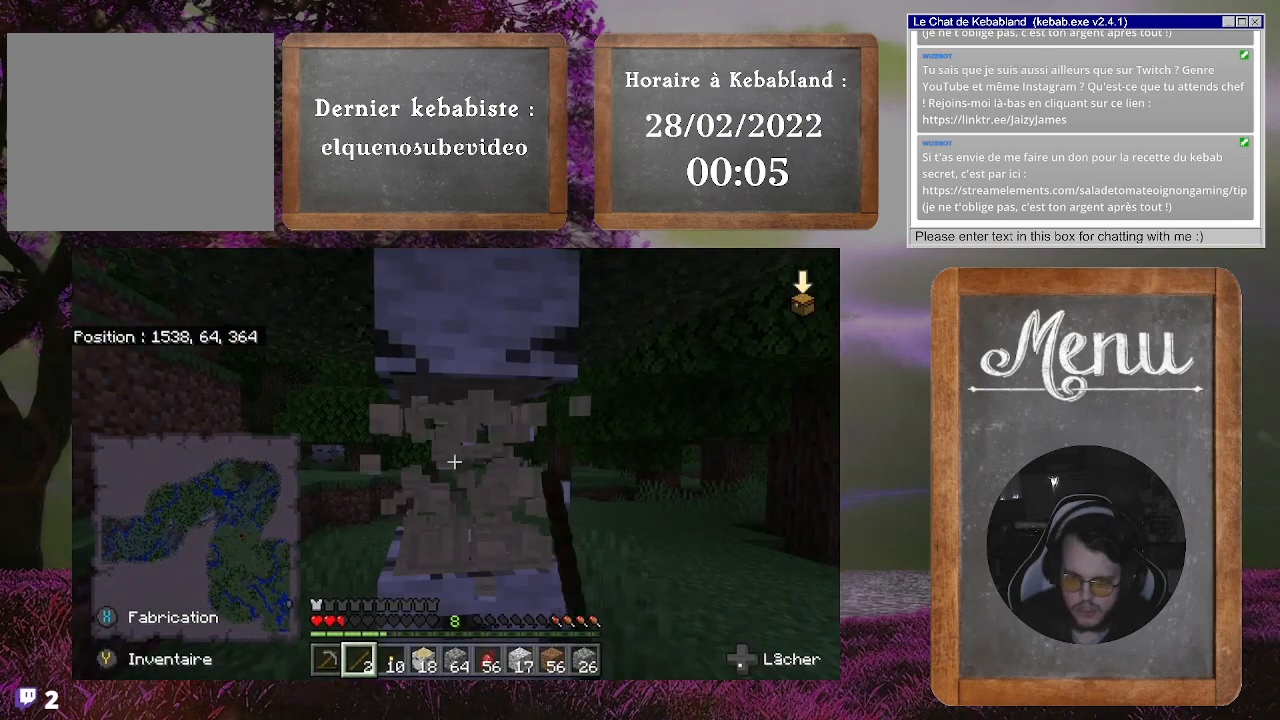
{"buttons": [], "left_stick": "center", "right_stick": "down", "events": [[200, "right_stick", "down"], [233, "R2", "up"]]}
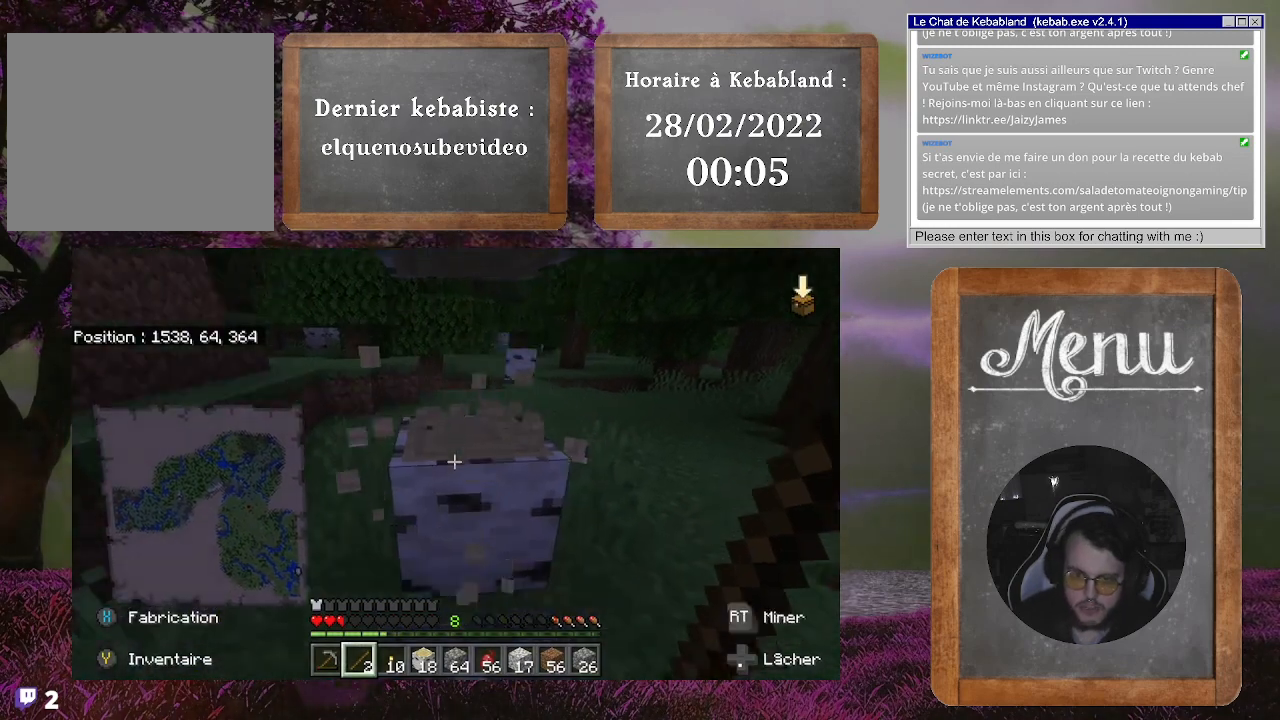
{"buttons": ["R2"], "left_stick": "center", "right_stick": "center", "events": [[33, "right_stick", "center"], [67, "R2", "down"]]}
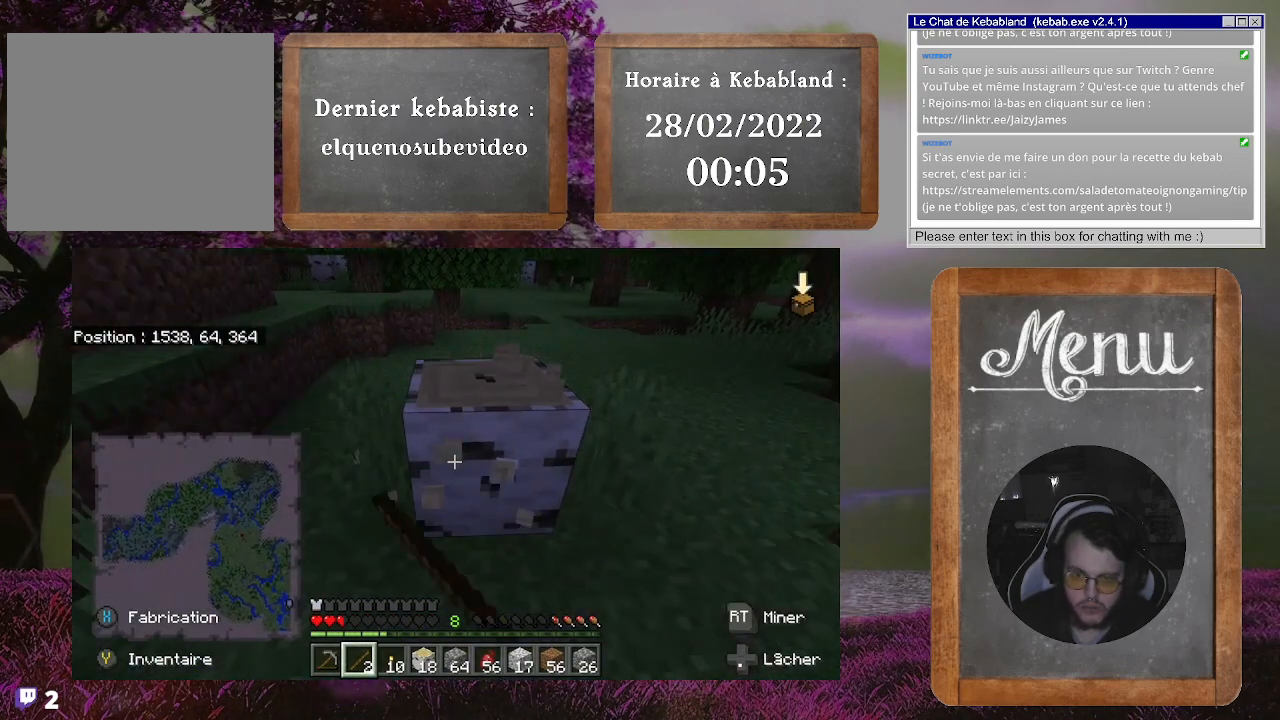
{"buttons": ["R2"], "left_stick": "center", "right_stick": "center", "events": []}